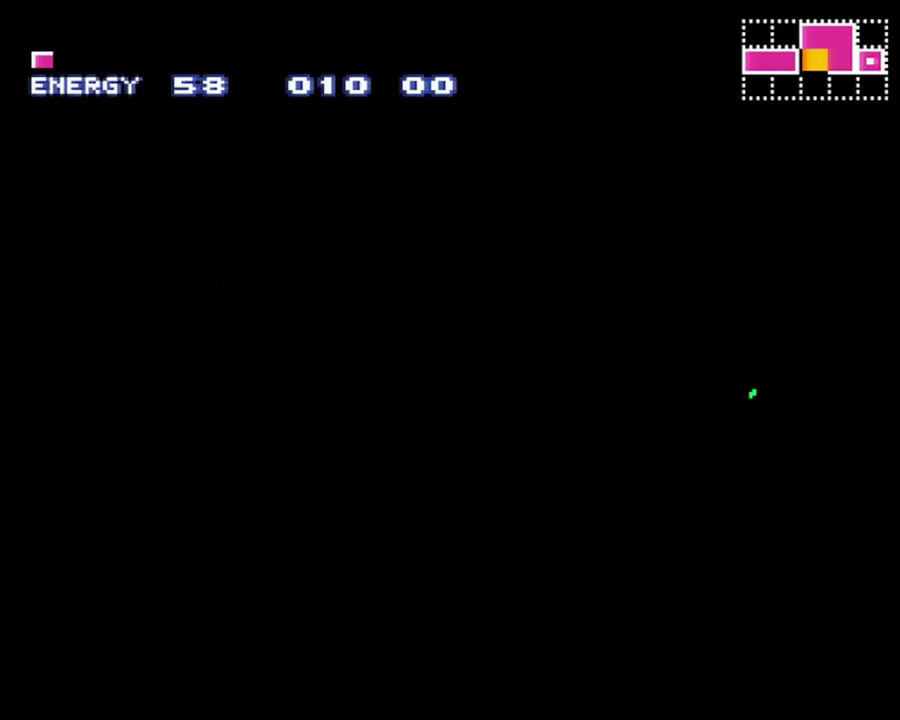
Gameplay with a controller (Nintendo layout); each line is a JSON object with the inputs held at the frame after it. "events" lists button and stick changes between this image and that frame as [ms after this image, input, new state], when the widget could be followed in between. Not read: L3 R3.
{"buttons": ["A", "DPAD_LEFT"], "events": []}
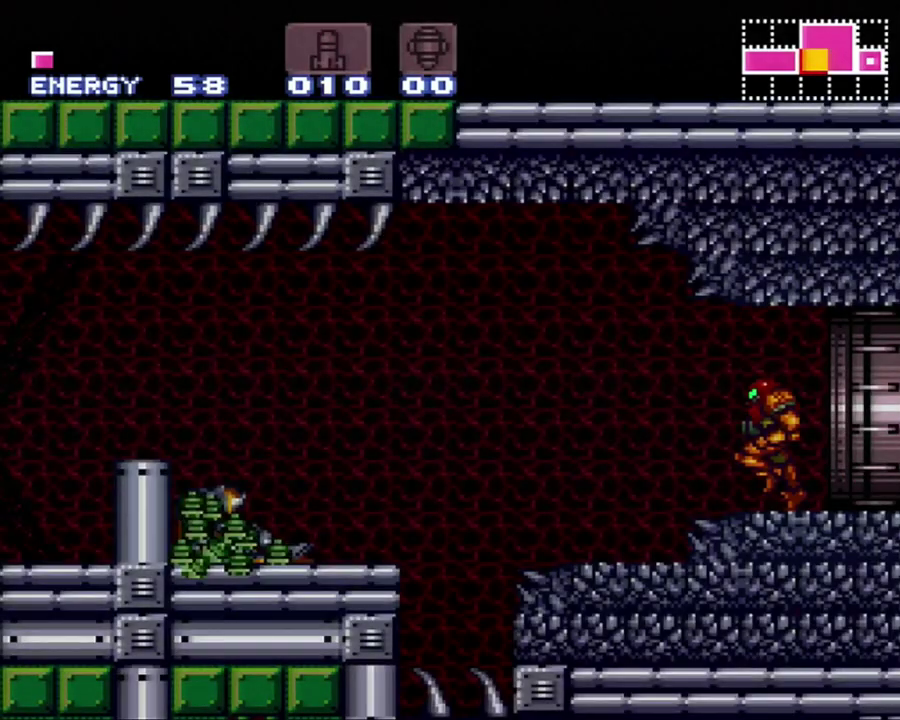
{"buttons": ["A"], "events": [[217, "DPAD_LEFT", "up"]]}
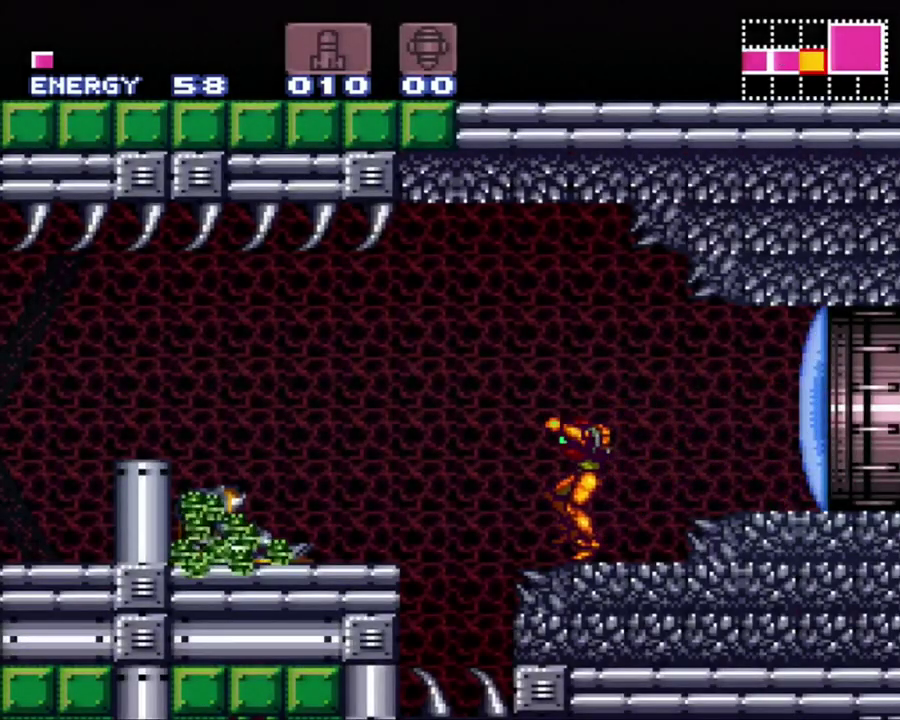
{"buttons": ["A", "DPAD_LEFT"], "events": [[33, "DPAD_LEFT", "down"], [167, "B", "down"], [250, "B", "up"]]}
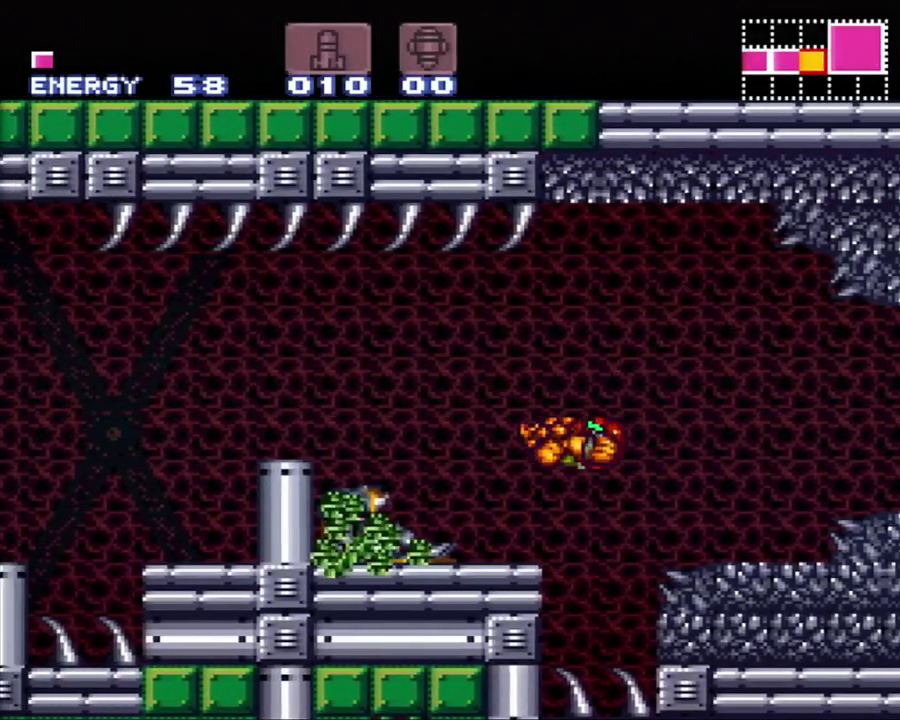
{"buttons": ["A", "B", "DPAD_RIGHT"], "events": [[350, "B", "down"], [450, "DPAD_LEFT", "up"], [500, "DPAD_RIGHT", "down"]]}
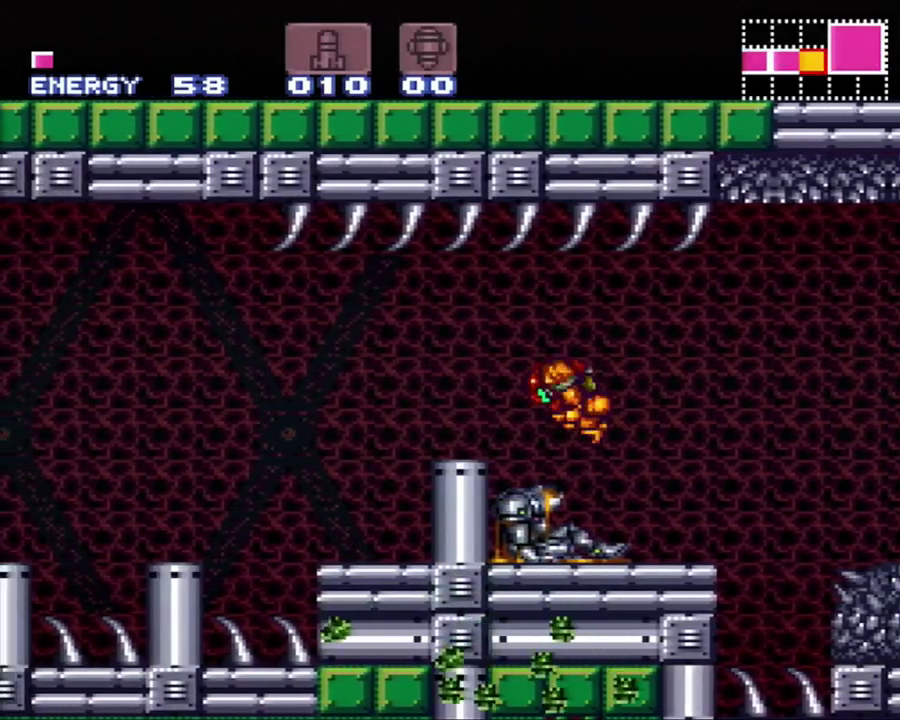
{"buttons": ["A", "B", "DPAD_LEFT"], "events": [[133, "DPAD_RIGHT", "up"], [150, "DPAD_LEFT", "down"]]}
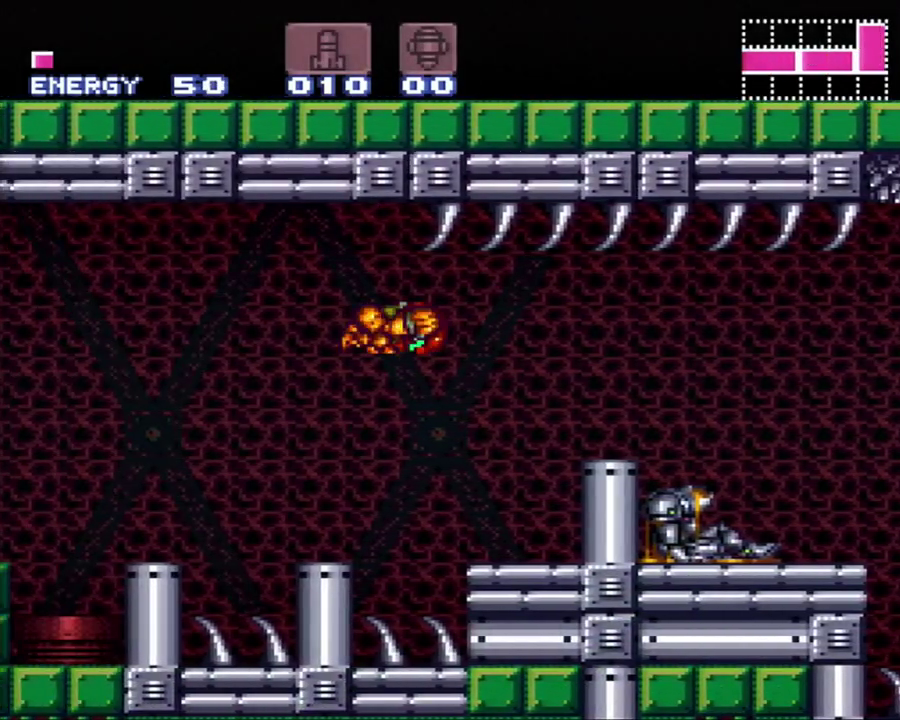
{"buttons": ["Y", "DPAD_LEFT"], "events": [[350, "B", "up"], [383, "A", "up"], [467, "Y", "down"]]}
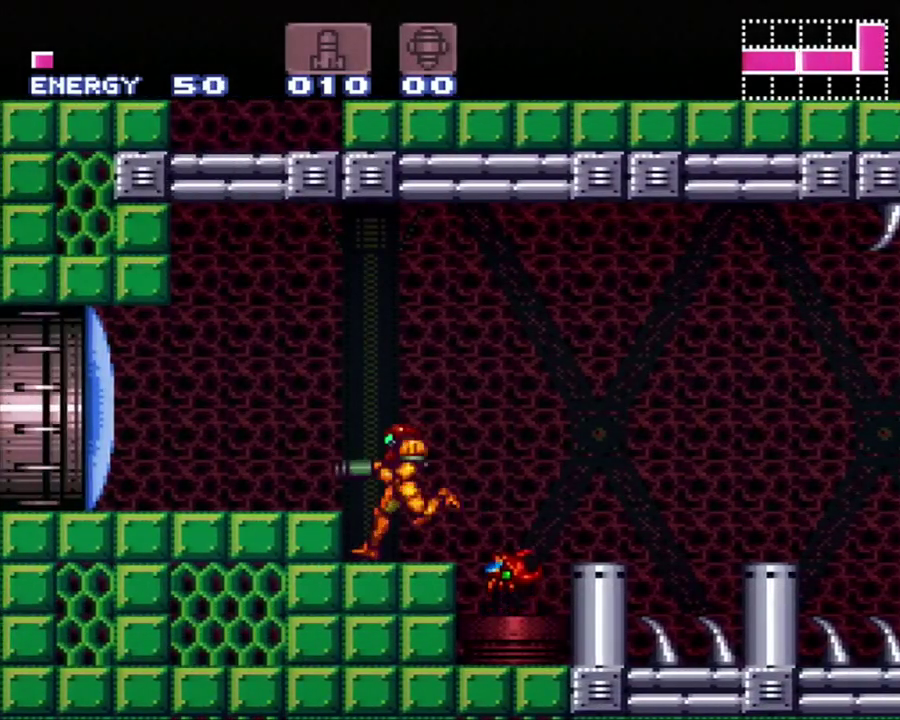
{"buttons": ["A", "DPAD_LEFT"], "events": [[67, "B", "down"], [67, "Y", "up"], [283, "B", "up"], [317, "A", "down"]]}
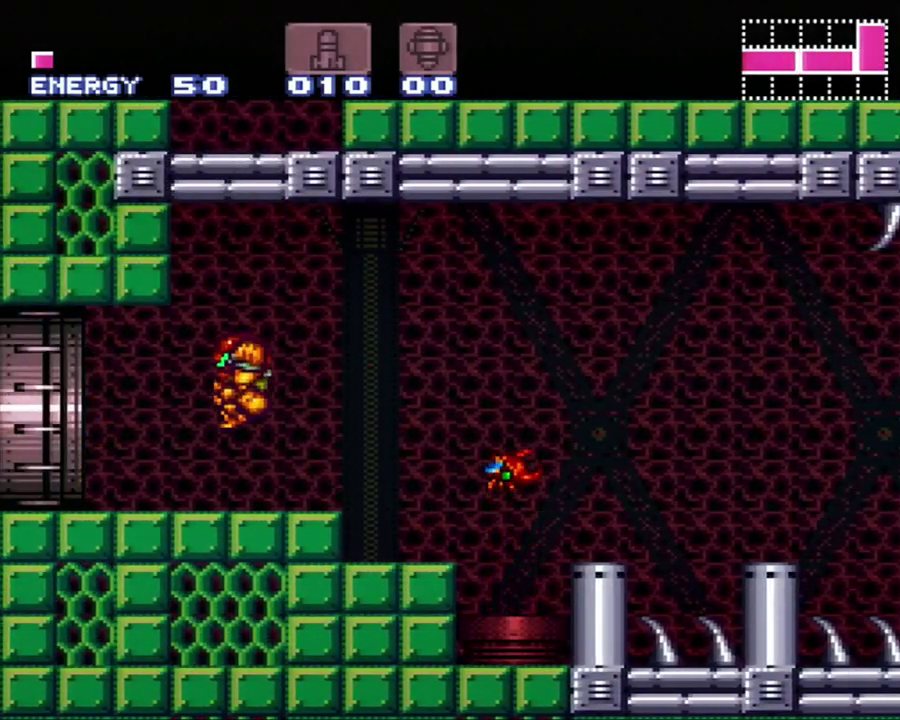
{"buttons": ["A", "R1", "DPAD_LEFT"], "events": [[250, "R1", "down"], [333, "R1", "up"], [383, "L1", "down"], [450, "R1", "down"], [467, "L1", "up"]]}
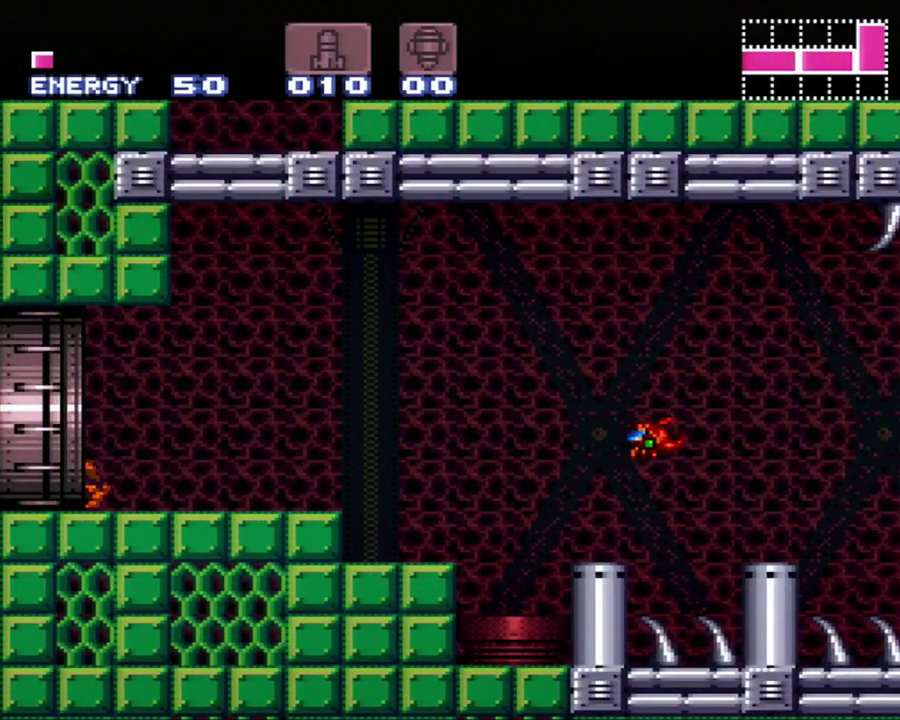
{"buttons": ["A", "DPAD_LEFT"], "events": [[33, "R1", "up"], [133, "L1", "down"], [183, "L1", "up"]]}
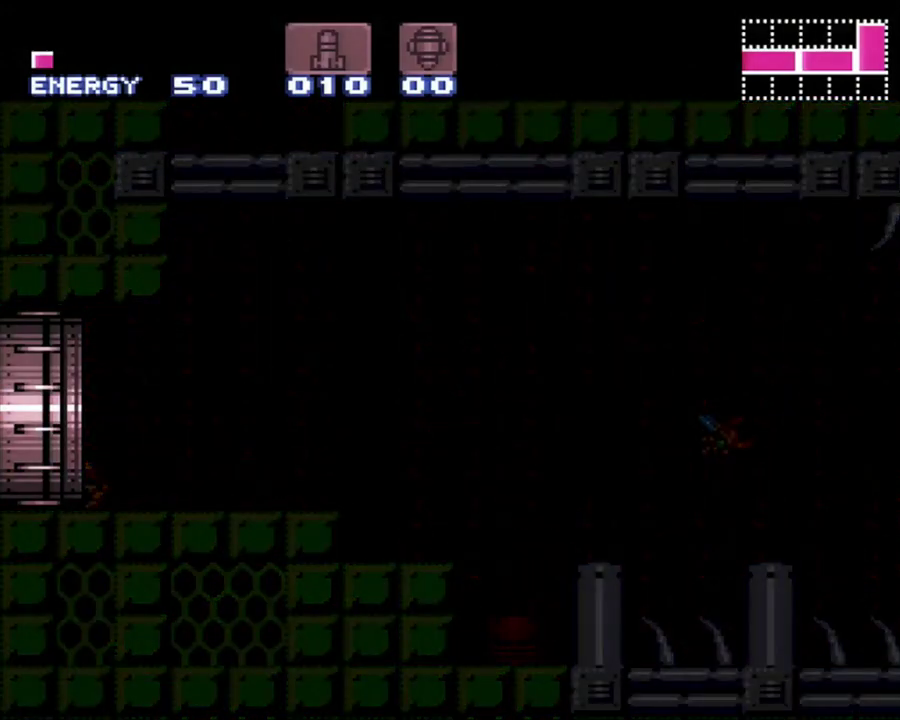
{"buttons": ["A", "DPAD_LEFT"], "events": []}
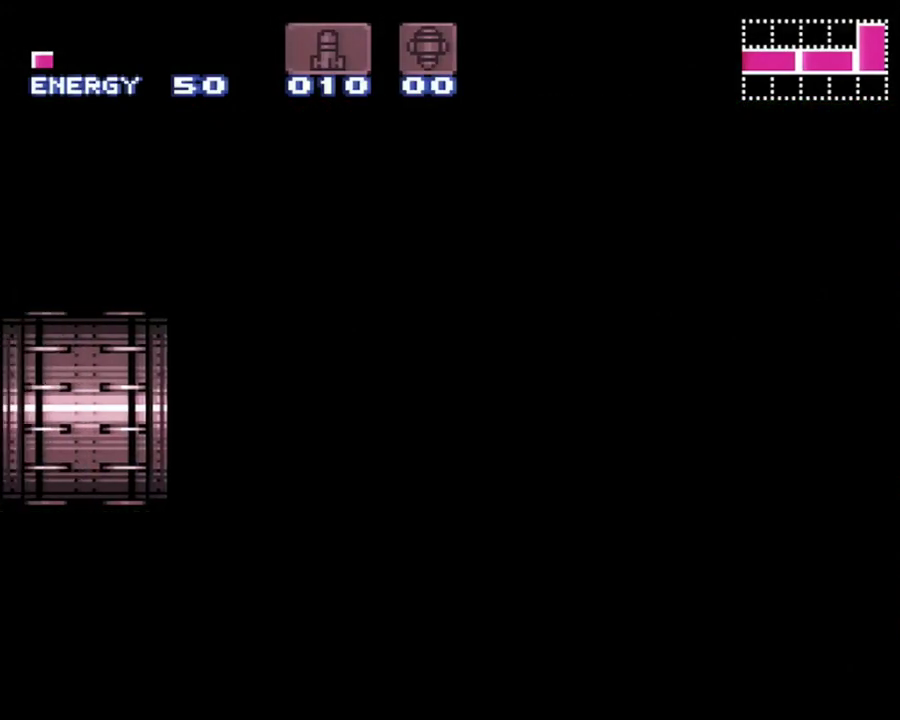
{"buttons": ["A", "DPAD_LEFT"], "events": []}
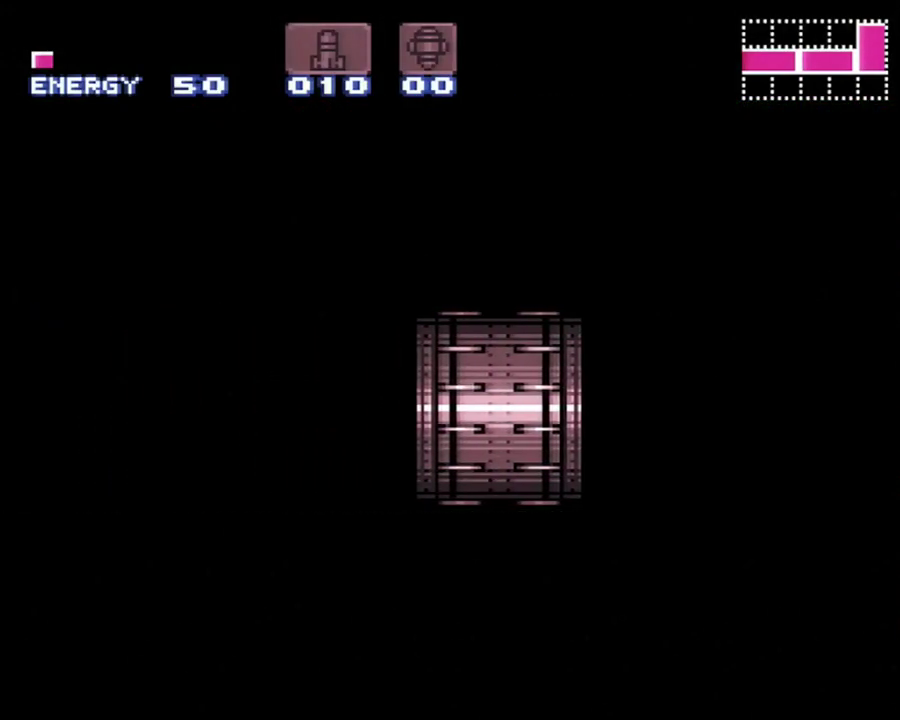
{"buttons": ["A", "DPAD_LEFT"], "events": []}
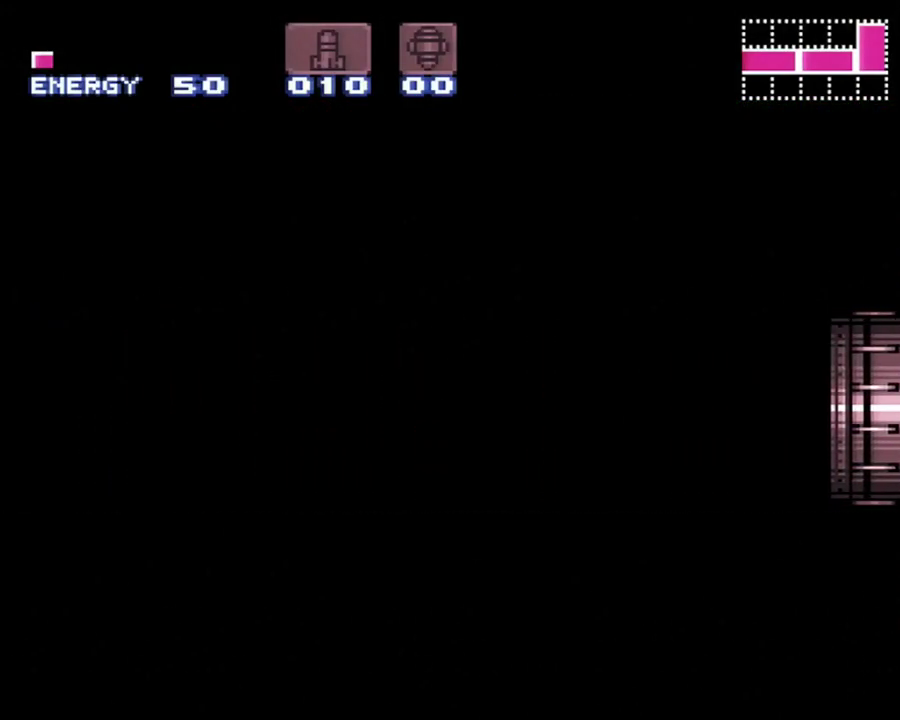
{"buttons": ["A", "DPAD_LEFT"], "events": []}
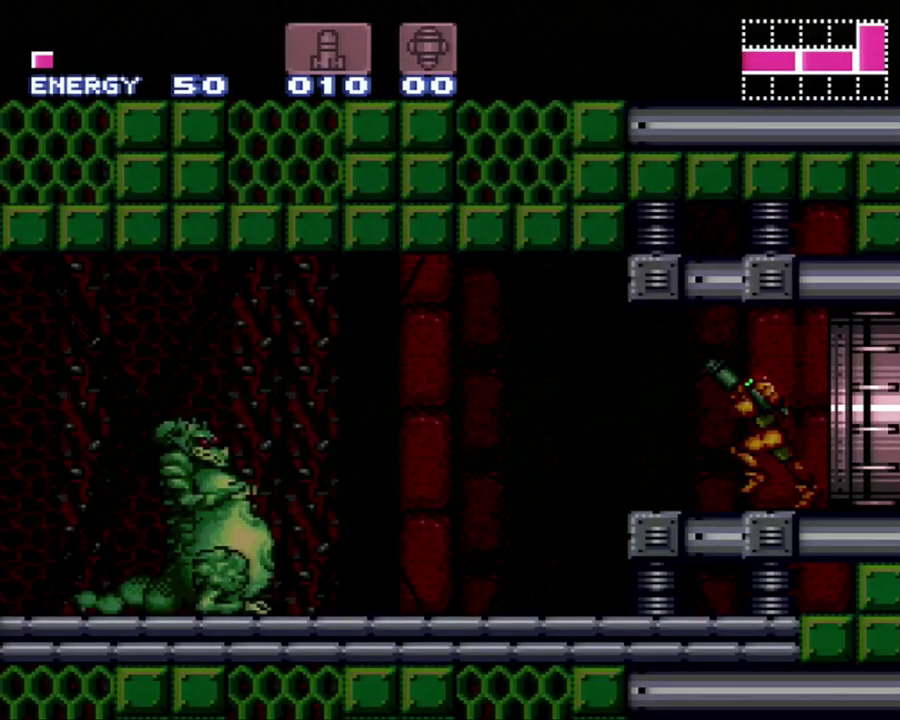
{"buttons": ["A"], "events": [[200, "X", "down"], [300, "X", "up"], [350, "DPAD_LEFT", "up"], [417, "X", "down"], [500, "X", "up"]]}
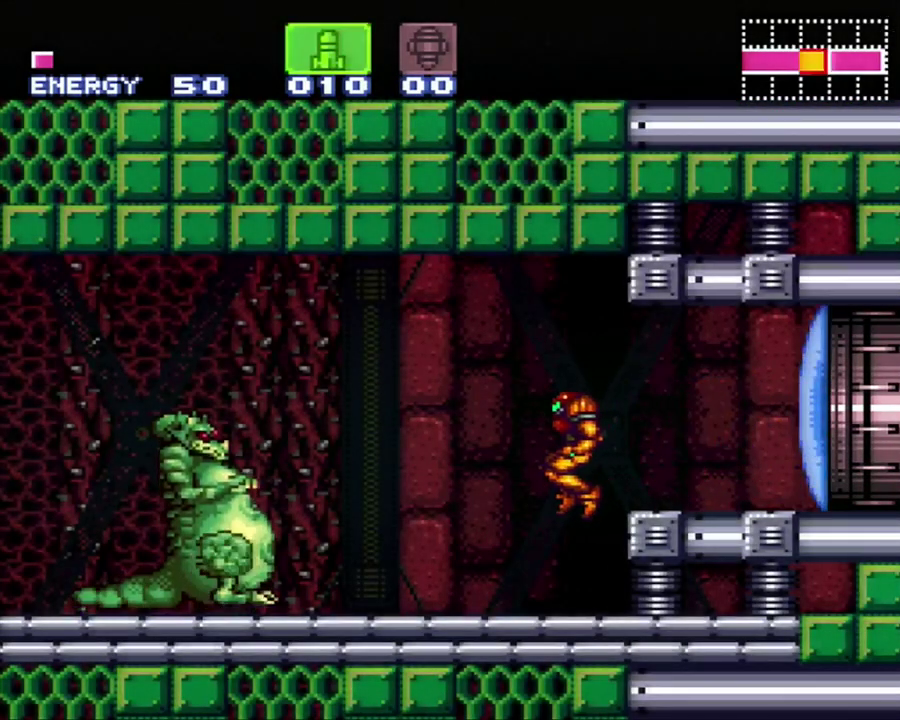
{"buttons": ["A"], "events": [[67, "A", "up"], [133, "DPAD_LEFT", "down"], [167, "A", "down"], [200, "DPAD_LEFT", "up"], [350, "Y", "down"], [433, "Y", "up"]]}
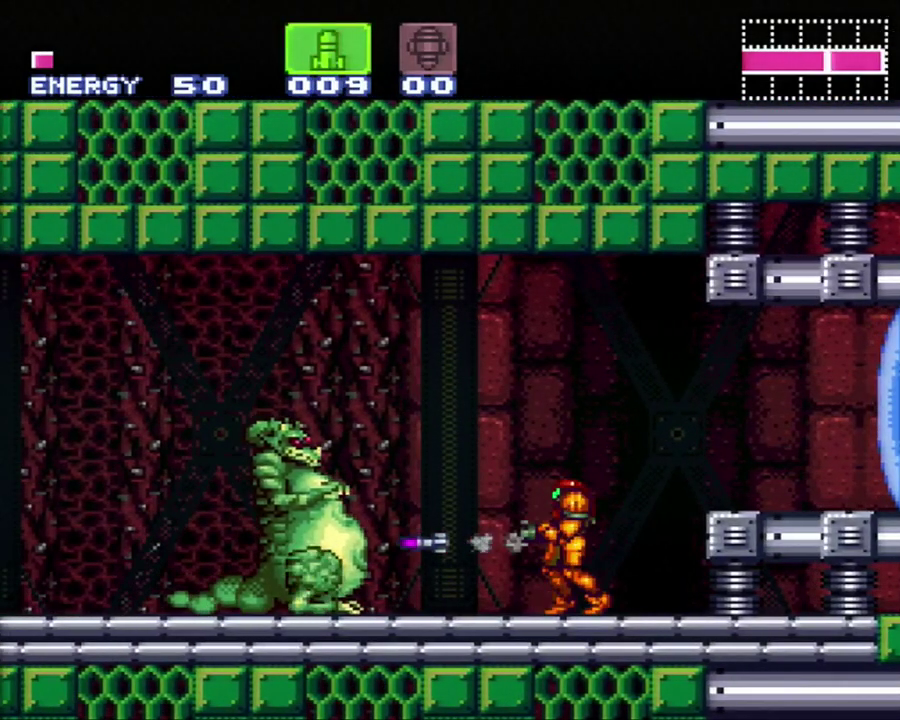
{"buttons": ["A"], "events": [[33, "Y", "down"], [150, "Y", "up"], [283, "DPAD_LEFT", "down"], [417, "DPAD_LEFT", "up"]]}
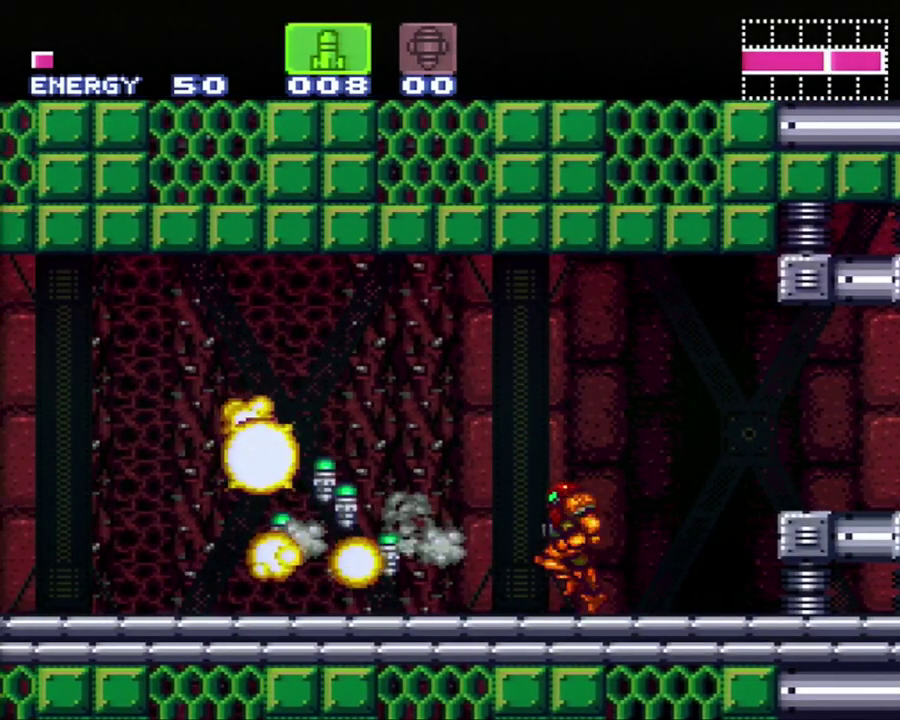
{"buttons": ["A", "DPAD_LEFT"], "events": [[167, "SELECT", "down"], [250, "SELECT", "up"], [350, "DPAD_LEFT", "down"]]}
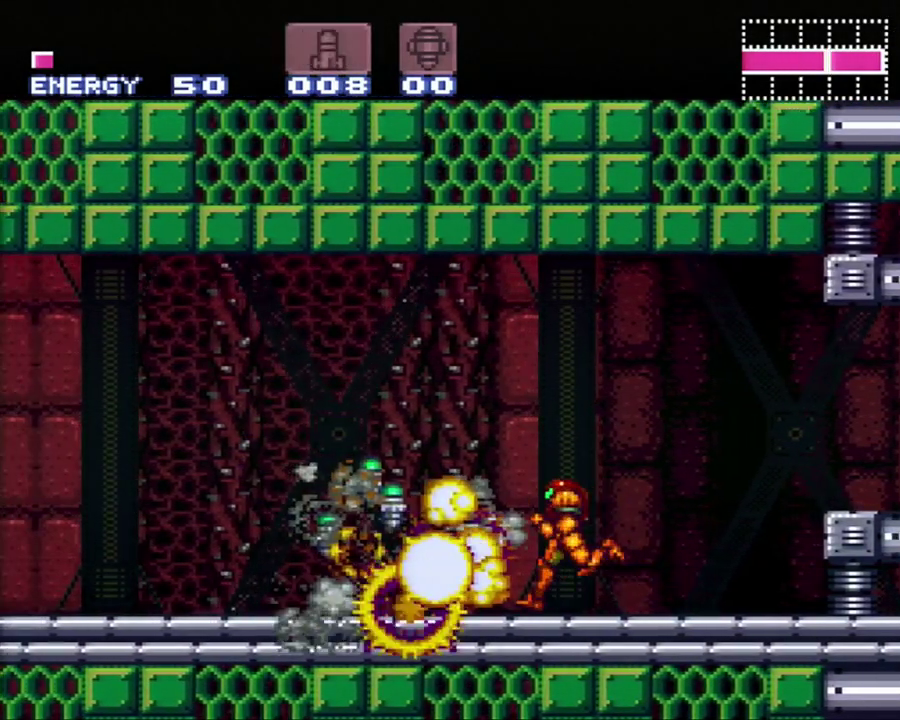
{"buttons": ["A", "X", "DPAD_LEFT"], "events": [[500, "X", "down"]]}
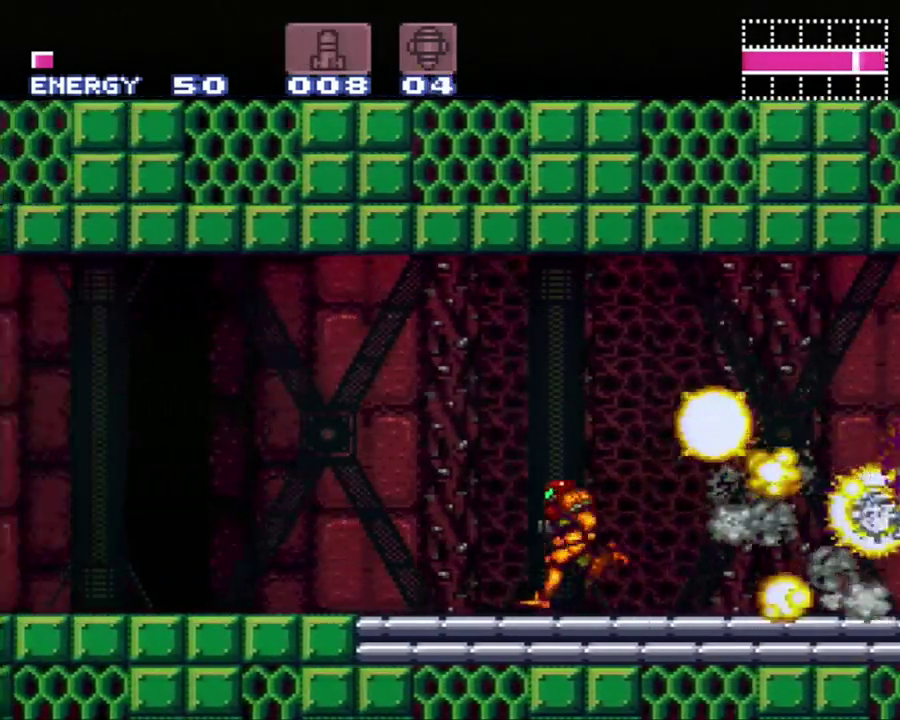
{"buttons": ["A", "DPAD_LEFT"], "events": [[100, "X", "up"]]}
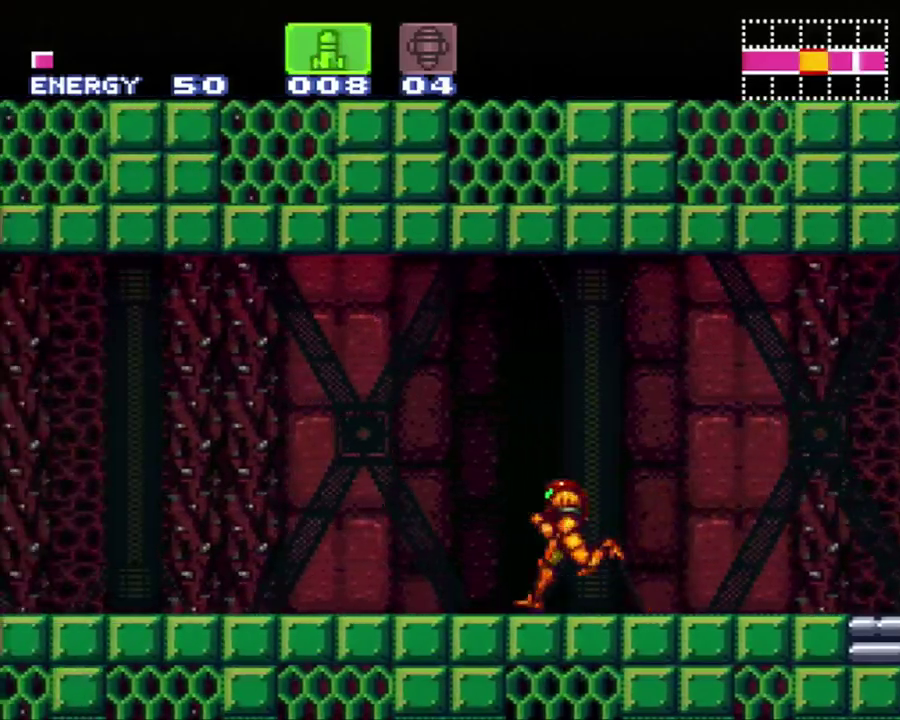
{"buttons": ["A", "DPAD_LEFT"], "events": []}
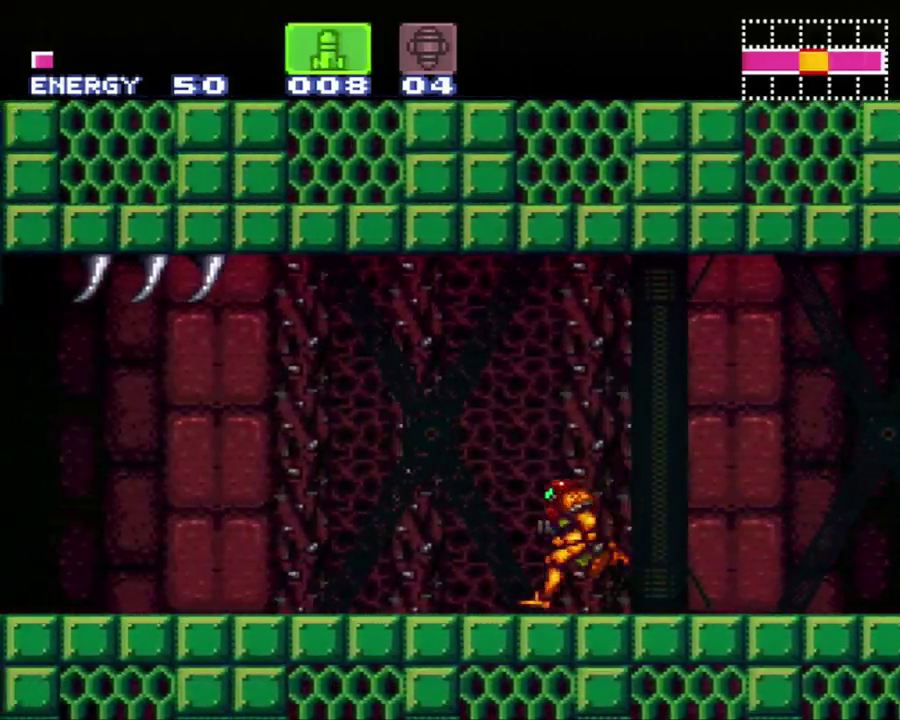
{"buttons": ["A", "DPAD_LEFT"], "events": []}
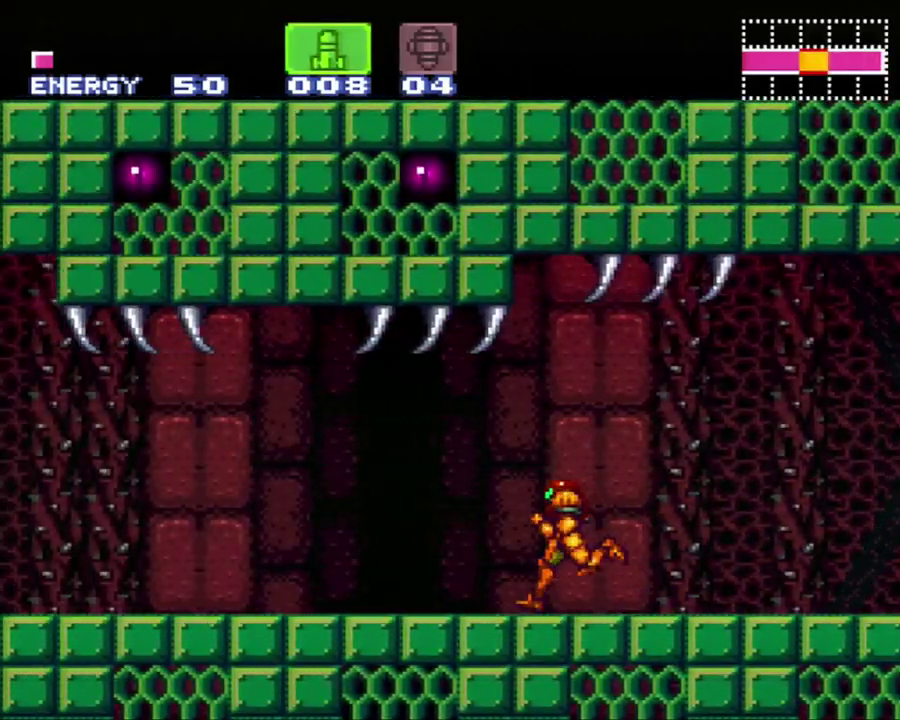
{"buttons": ["A", "DPAD_LEFT"], "events": []}
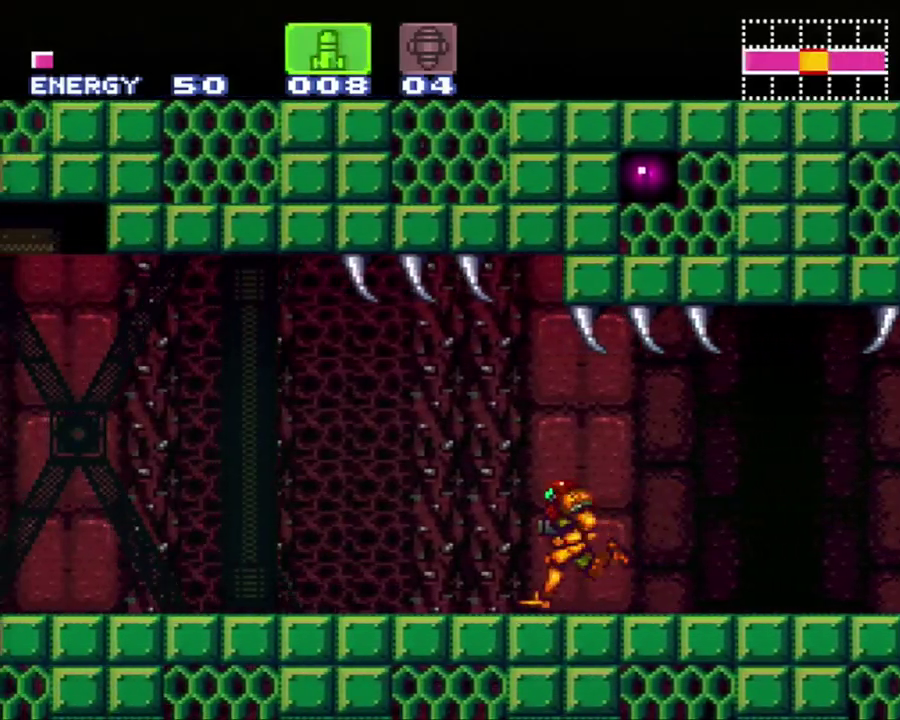
{"buttons": ["A", "DPAD_LEFT"], "events": [[233, "Y", "down"], [350, "Y", "up"]]}
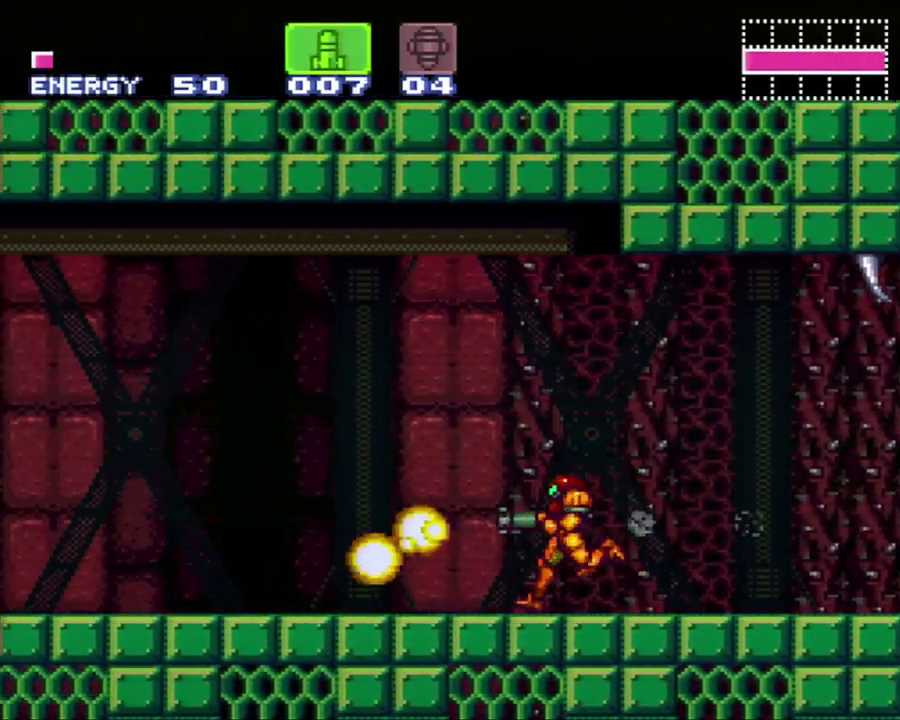
{"buttons": ["A", "DPAD_LEFT"], "events": [[383, "Y", "down"], [500, "Y", "up"]]}
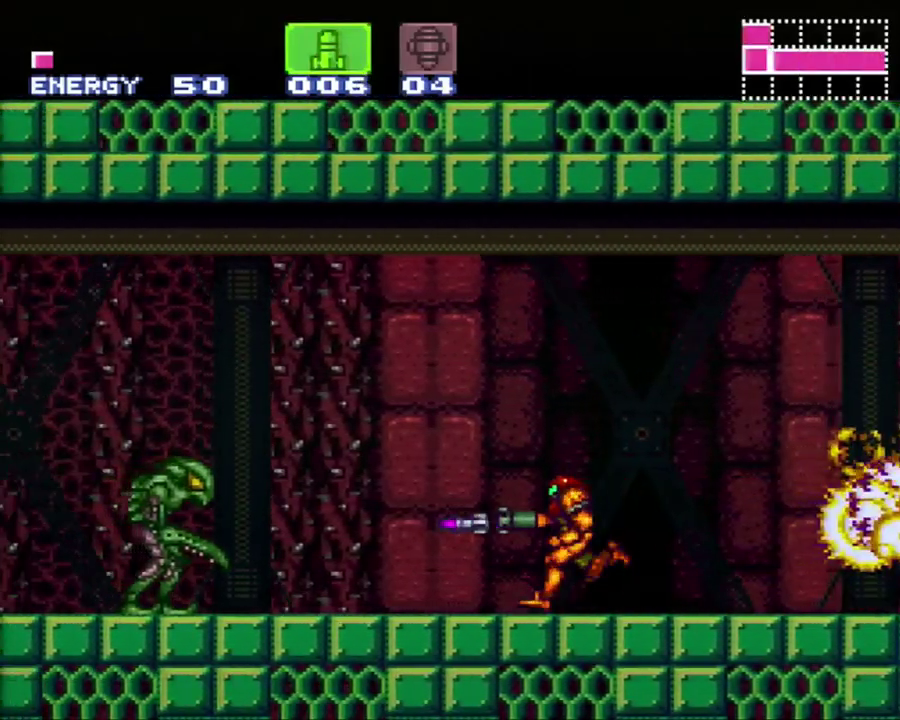
{"buttons": ["A", "X", "DPAD_LEFT"], "events": [[250, "Y", "down"], [417, "Y", "up"], [500, "X", "down"]]}
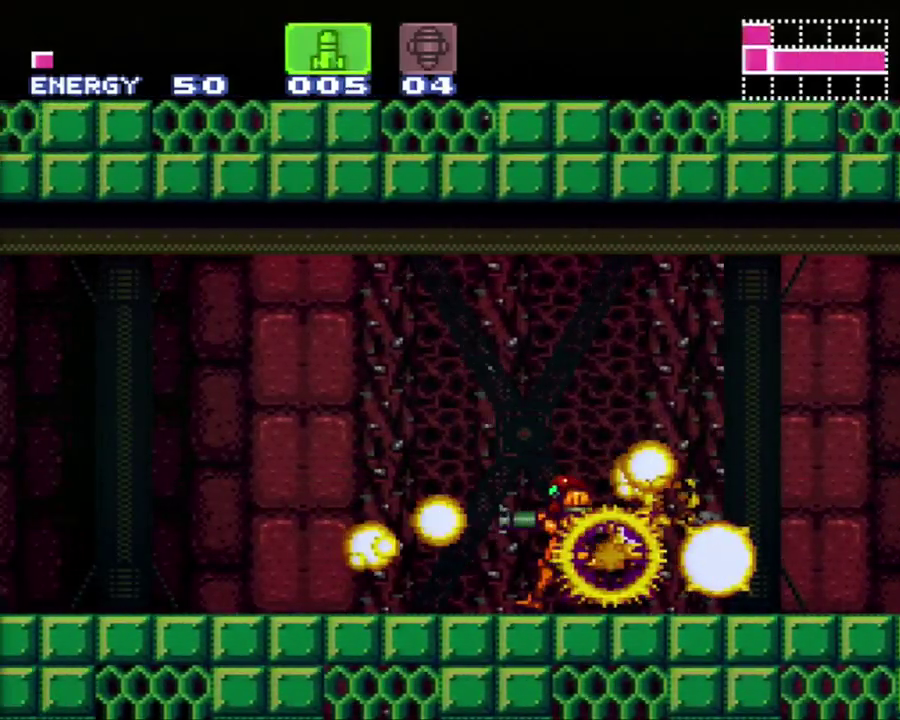
{"buttons": ["Y", "DPAD_LEFT"], "events": [[133, "X", "up"], [200, "X", "down"], [267, "X", "up"], [350, "A", "up"], [433, "Y", "down"]]}
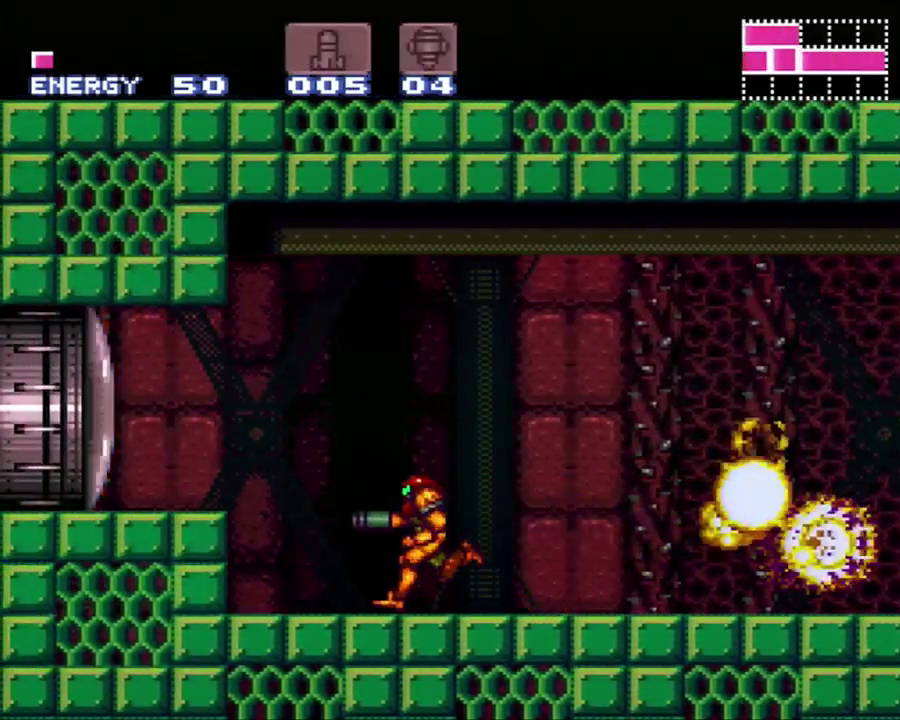
{"buttons": ["A", "DPAD_LEFT"], "events": [[67, "B", "down"], [67, "Y", "up"], [250, "B", "up"], [317, "A", "down"]]}
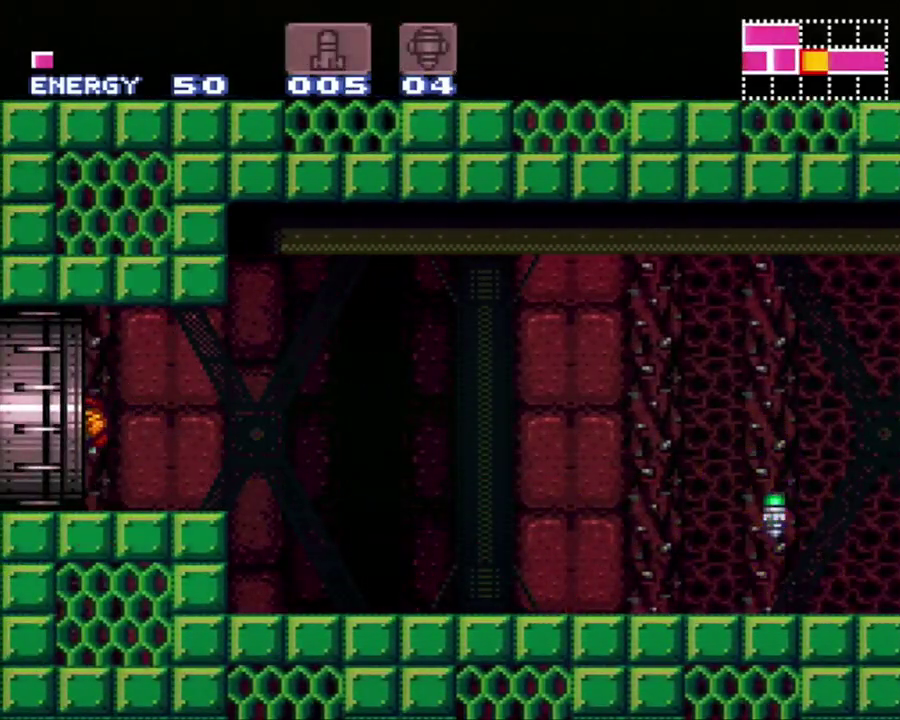
{"buttons": ["A", "DPAD_LEFT"], "events": []}
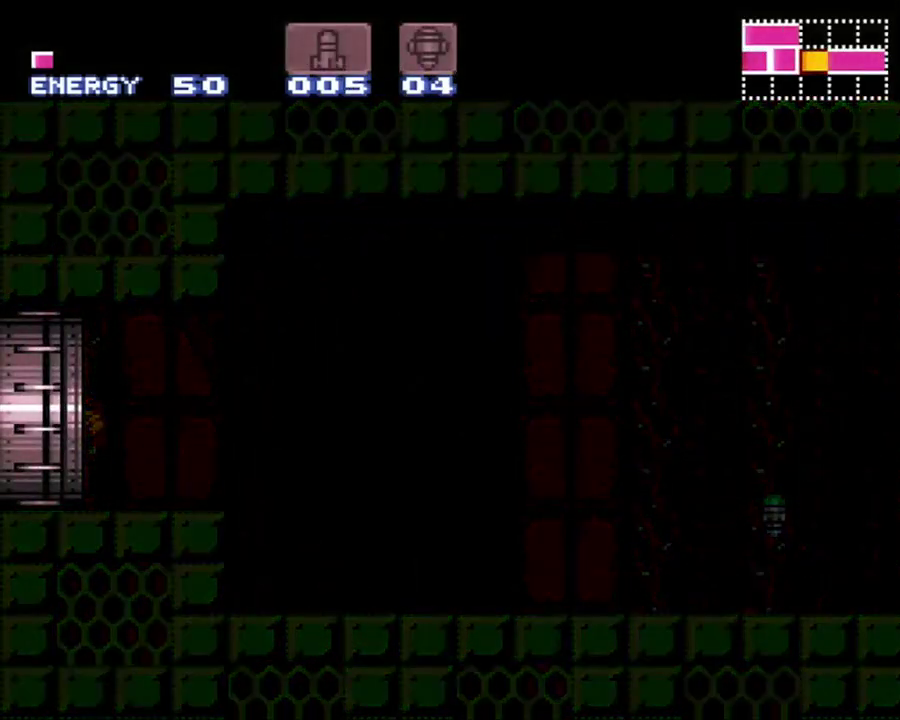
{"buttons": ["A", "DPAD_LEFT"], "events": []}
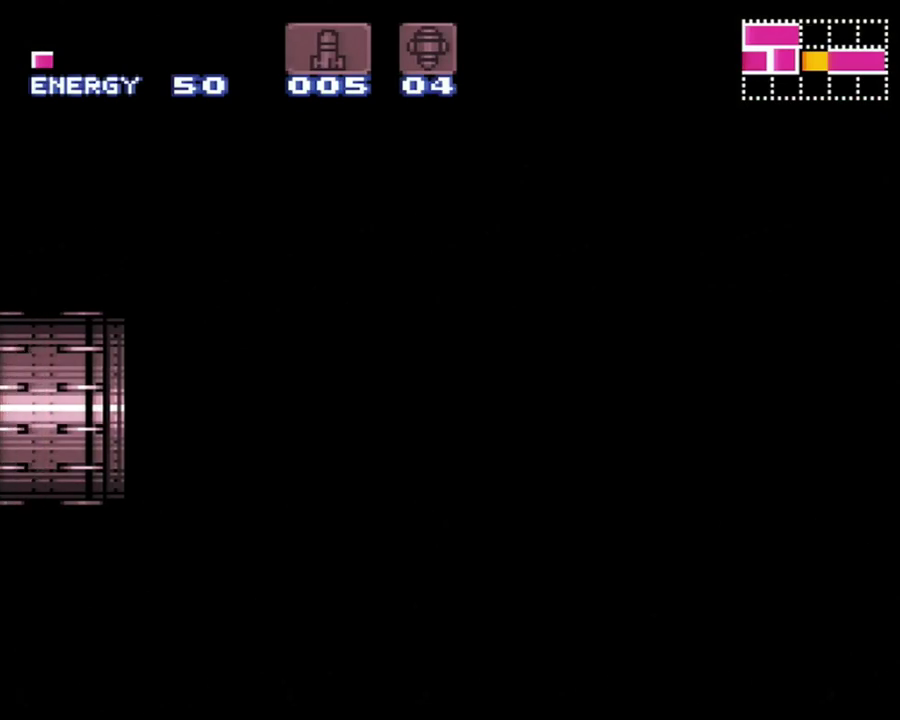
{"buttons": ["A", "DPAD_LEFT"], "events": []}